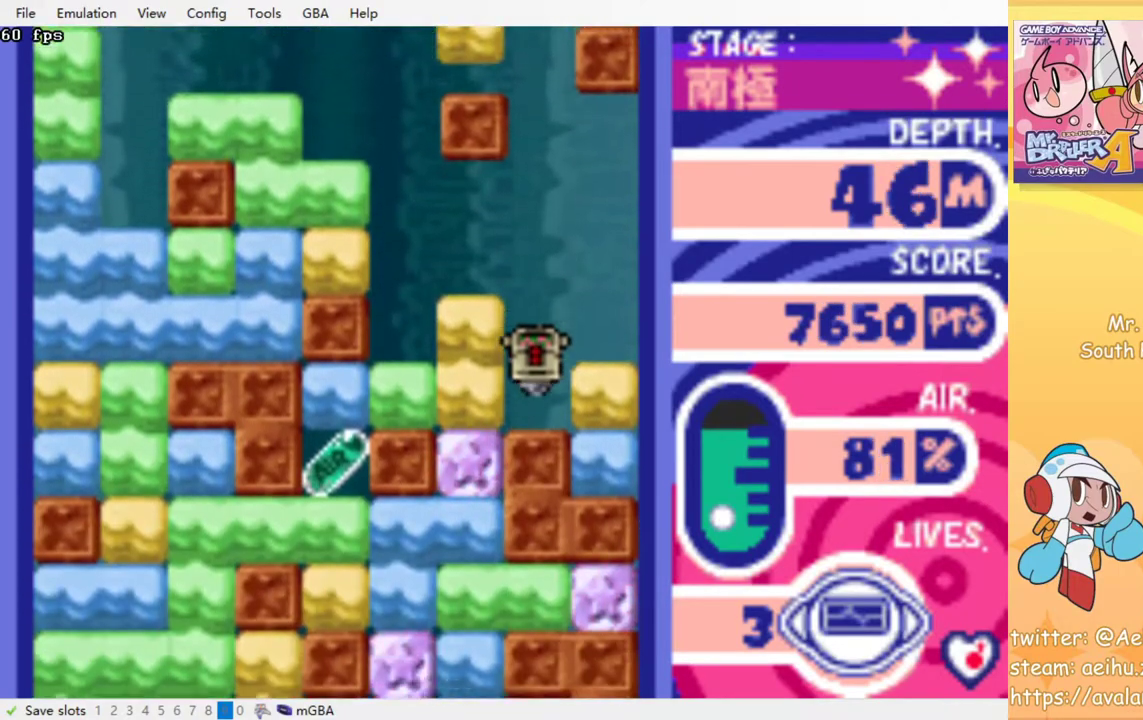
Gameplay with a controller (PlayStation layout); each line is a JSON object with the inputs held at the frame after it. "events" lists button and stick changes between this image and that frame as [ms after this image, input, new state], when the widget could be followed in between. Not read: L3 R3 left_stick right_stick.
{"buttons": ["CROSS", "SQUARE", "DPAD_DOWN"], "events": [[17, "DPAD_LEFT", "down"], [83, "CROSS", "down"], [83, "SQUARE", "down"], [183, "SQUARE", "up"], [200, "CROSS", "up"], [383, "DPAD_DOWN", "down"], [417, "DPAD_LEFT", "up"], [500, "CROSS", "down"], [500, "SQUARE", "down"]]}
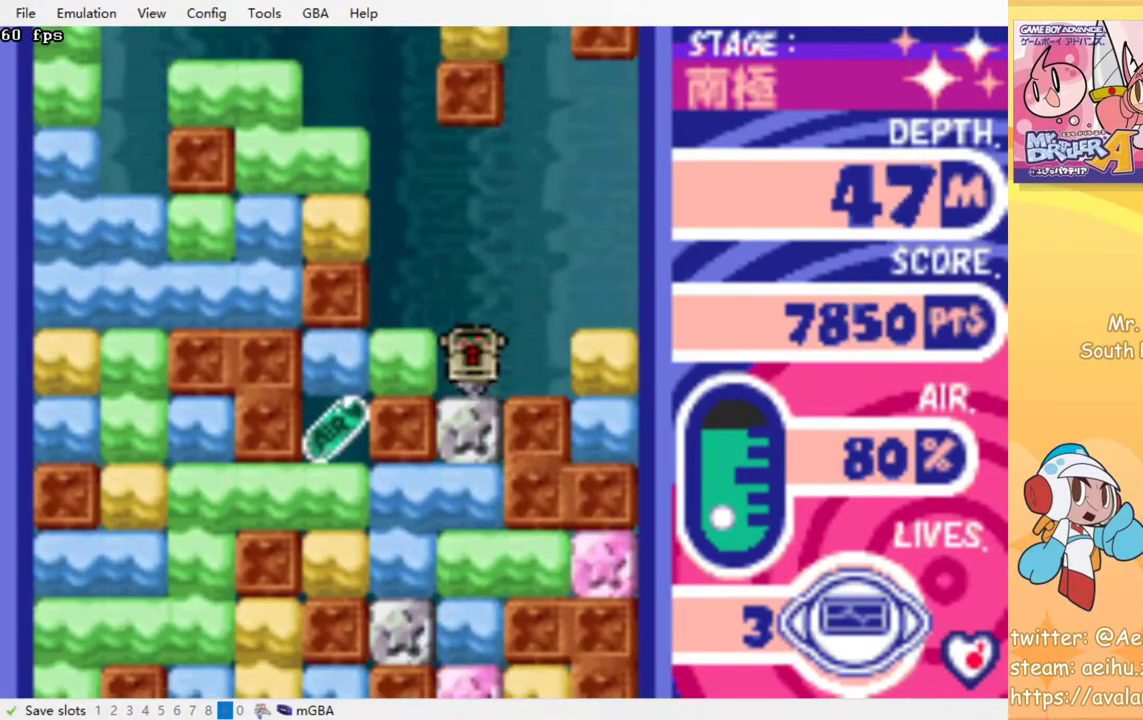
{"buttons": ["DPAD_DOWN"], "events": [[117, "CROSS", "up"], [117, "SQUARE", "up"], [400, "CROSS", "down"], [400, "SQUARE", "down"], [500, "CROSS", "up"], [500, "SQUARE", "up"]]}
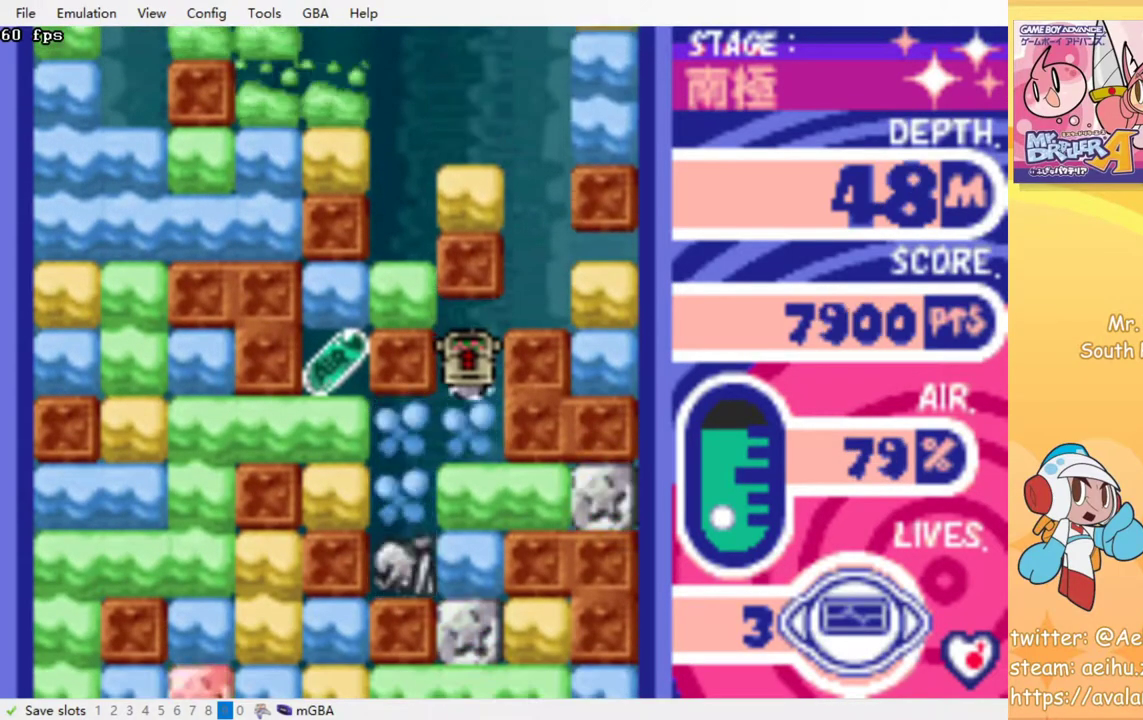
{"buttons": ["DPAD_DOWN"], "events": [[50, "DPAD_LEFT", "down"], [67, "DPAD_DOWN", "up"], [483, "DPAD_LEFT", "up"], [500, "DPAD_DOWN", "down"]]}
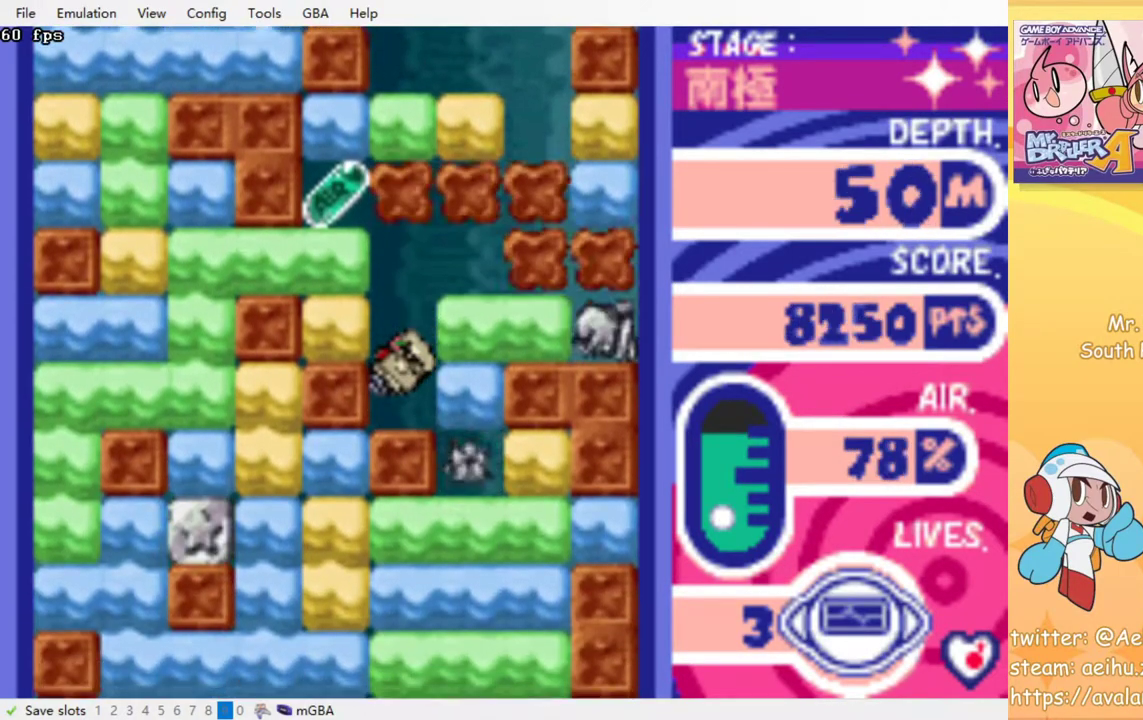
{"buttons": ["DPAD_DOWN"], "events": [[50, "DPAD_DOWN", "up"], [50, "DPAD_RIGHT", "down"], [133, "CROSS", "down"], [150, "SQUARE", "down"], [233, "SQUARE", "up"], [250, "CROSS", "up"], [367, "DPAD_DOWN", "down"], [450, "DPAD_RIGHT", "up"]]}
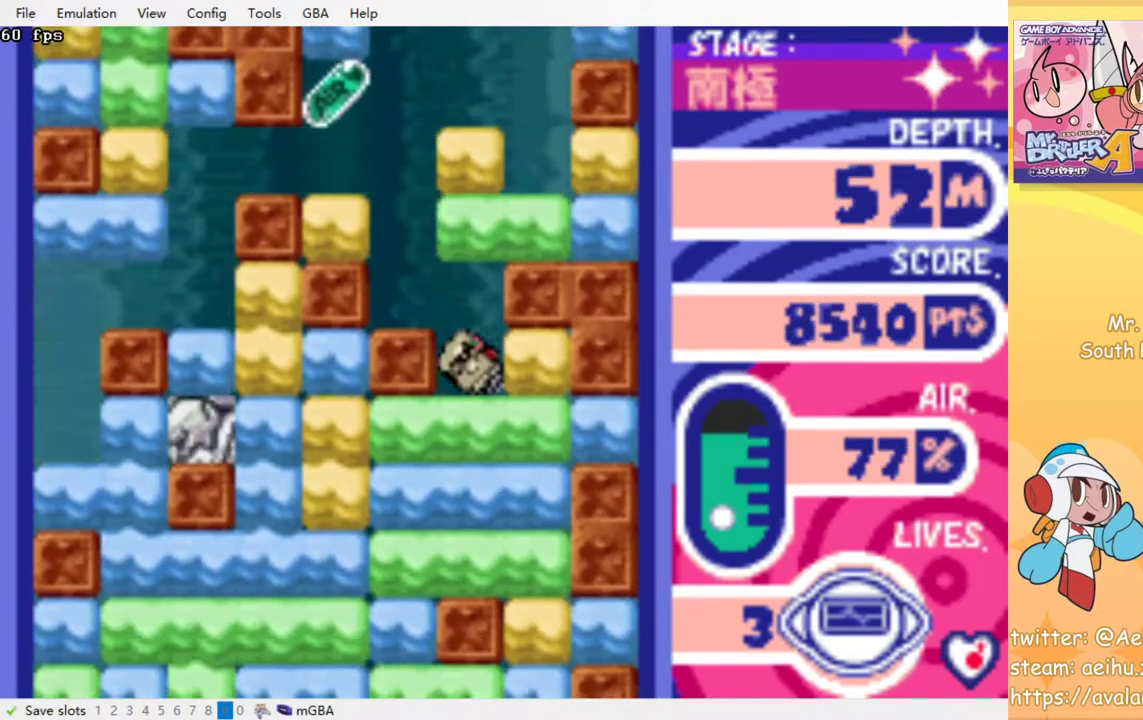
{"buttons": ["DPAD_DOWN", "DPAD_LEFT"], "events": [[50, "CROSS", "down"], [50, "SQUARE", "down"], [150, "CROSS", "up"], [150, "SQUARE", "up"], [200, "DPAD_DOWN", "up"], [250, "DPAD_LEFT", "down"], [483, "DPAD_DOWN", "down"]]}
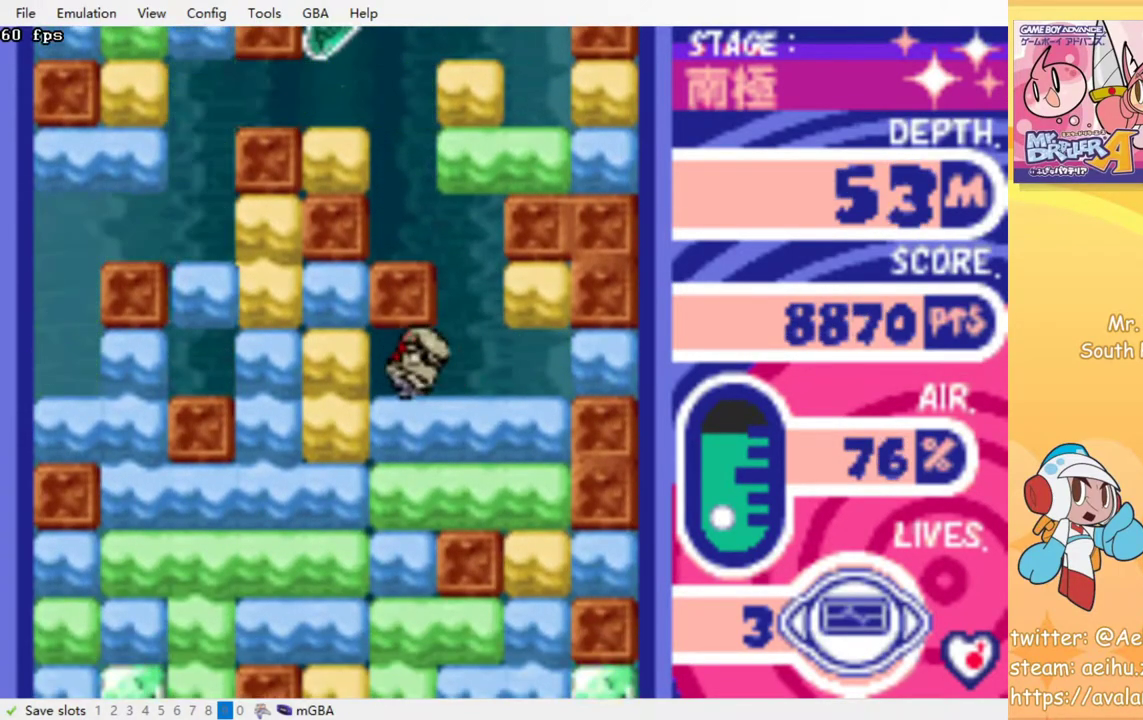
{"buttons": ["CROSS", "SQUARE", "DPAD_DOWN"], "events": [[17, "DPAD_LEFT", "up"], [33, "CROSS", "down"], [33, "SQUARE", "down"], [117, "CROSS", "up"], [117, "SQUARE", "up"], [200, "CROSS", "down"], [200, "SQUARE", "down"], [283, "CROSS", "up"], [283, "SQUARE", "up"], [350, "CROSS", "down"], [350, "SQUARE", "down"], [433, "CROSS", "up"], [433, "SQUARE", "up"], [500, "CROSS", "down"], [500, "SQUARE", "down"]]}
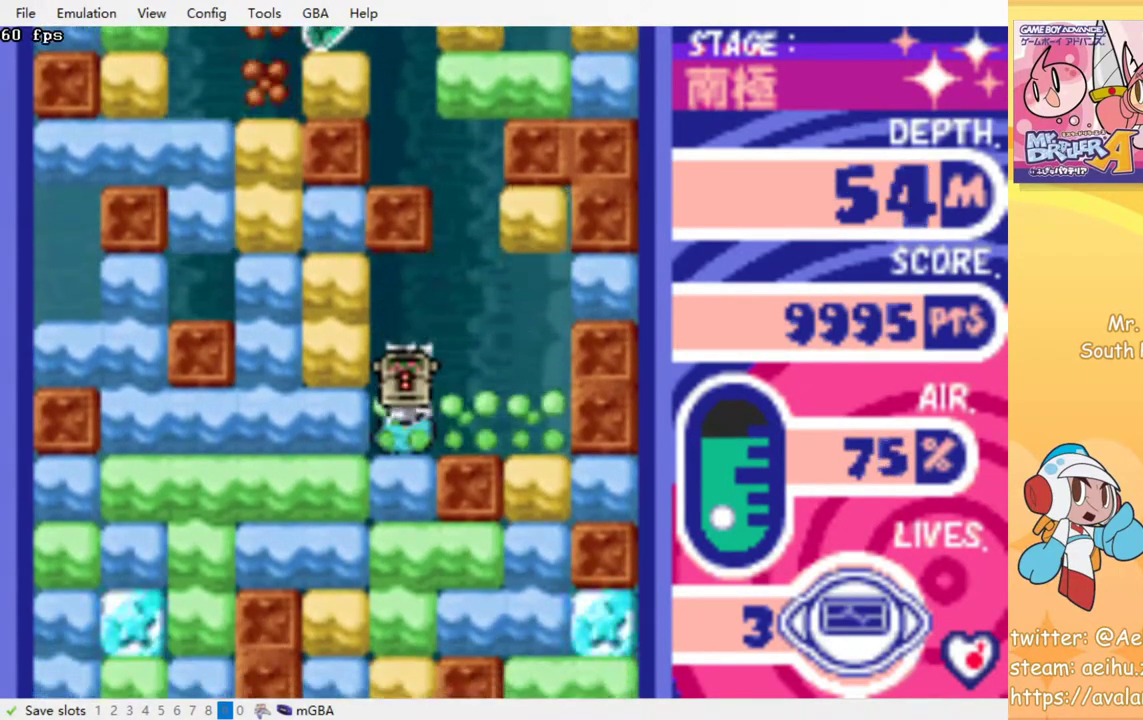
{"buttons": ["CROSS", "SQUARE", "DPAD_DOWN"], "events": [[67, "CROSS", "up"], [67, "SQUARE", "up"], [150, "CROSS", "down"], [150, "SQUARE", "down"], [233, "CROSS", "up"], [233, "SQUARE", "up"], [300, "CROSS", "down"], [300, "SQUARE", "down"], [383, "SQUARE", "up"], [433, "SQUARE", "down"]]}
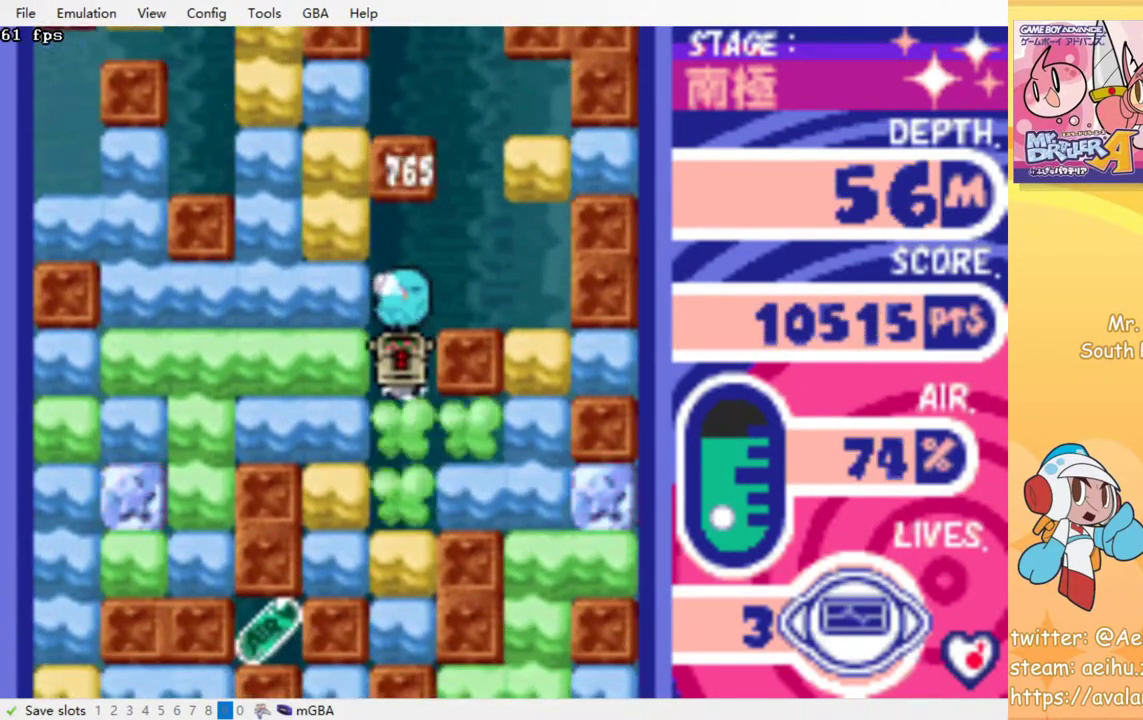
{"buttons": ["DPAD_DOWN"], "events": [[33, "CROSS", "up"], [33, "SQUARE", "up"], [100, "CROSS", "down"], [100, "SQUARE", "down"], [183, "SQUARE", "up"], [200, "CROSS", "up"], [267, "CROSS", "down"], [267, "SQUARE", "down"], [350, "CROSS", "up"], [350, "SQUARE", "up"], [417, "CROSS", "down"], [433, "SQUARE", "down"], [500, "CROSS", "up"], [500, "SQUARE", "up"]]}
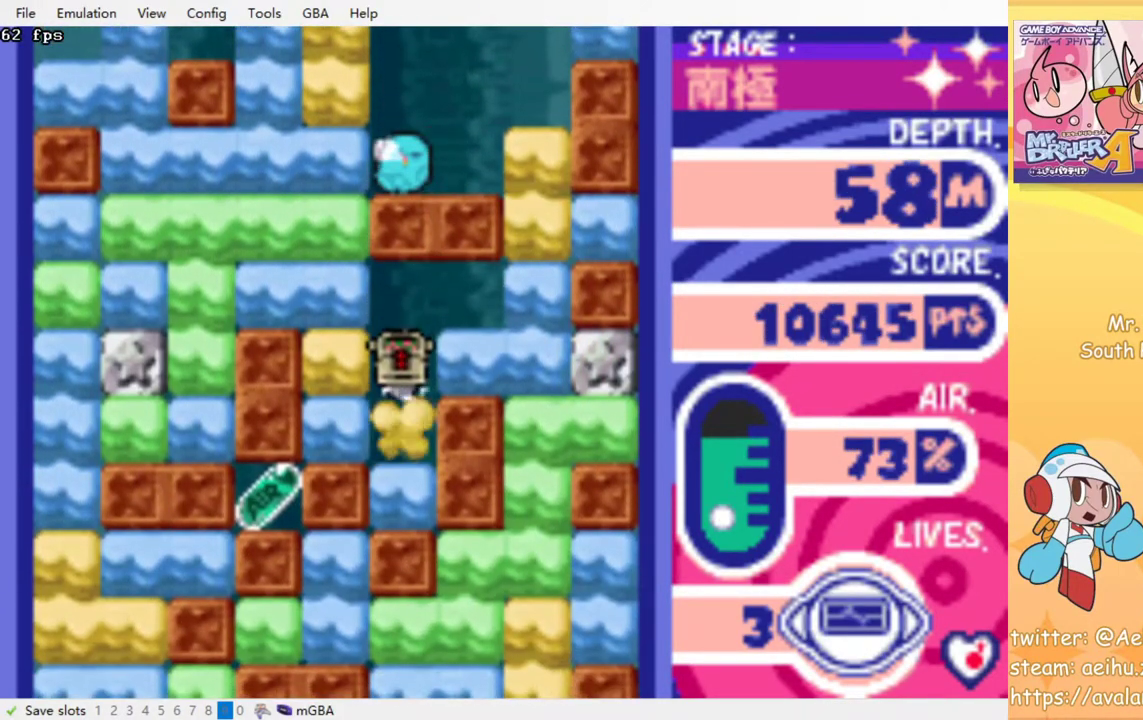
{"buttons": ["DPAD_LEFT"], "events": [[167, "DPAD_LEFT", "down"], [200, "DPAD_DOWN", "up"], [250, "CROSS", "down"], [250, "SQUARE", "down"], [333, "CROSS", "up"], [333, "SQUARE", "up"]]}
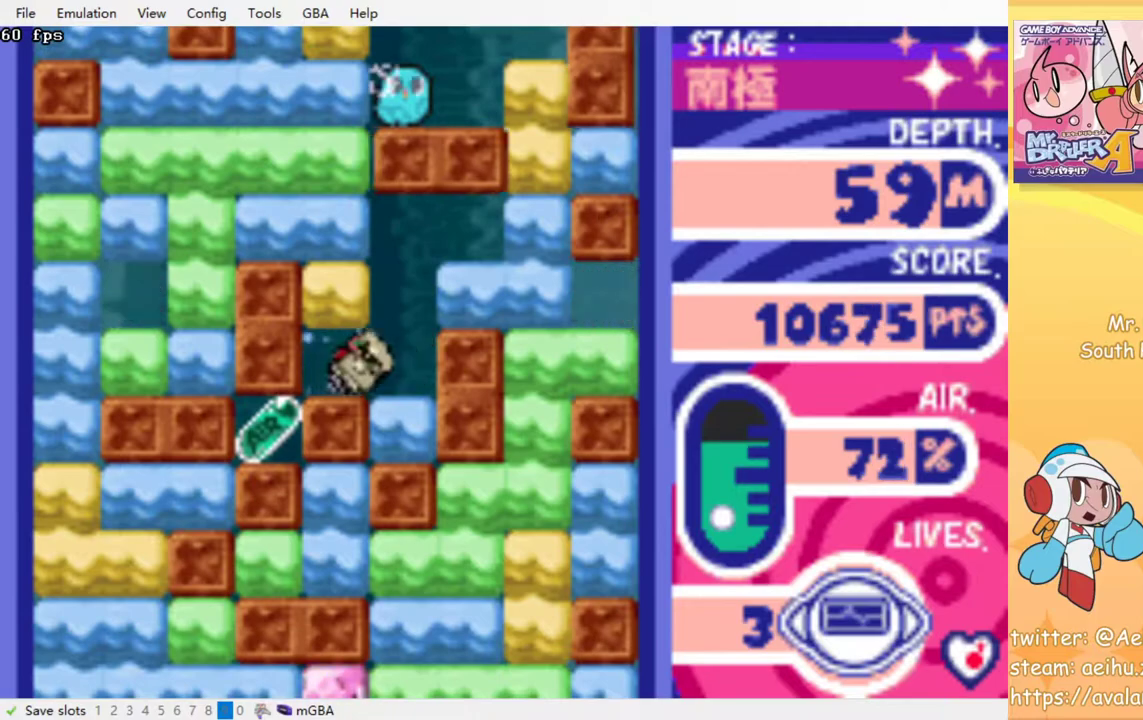
{"buttons": ["DPAD_DOWN"], "events": [[67, "DPAD_DOWN", "down"], [83, "DPAD_LEFT", "up"], [100, "CROSS", "down"], [117, "SQUARE", "down"], [167, "SQUARE", "up"], [183, "CROSS", "up"], [250, "CROSS", "down"], [250, "SQUARE", "down"], [317, "SQUARE", "up"], [333, "CROSS", "up"], [383, "CROSS", "down"], [400, "SQUARE", "down"], [467, "CROSS", "up"], [467, "SQUARE", "up"]]}
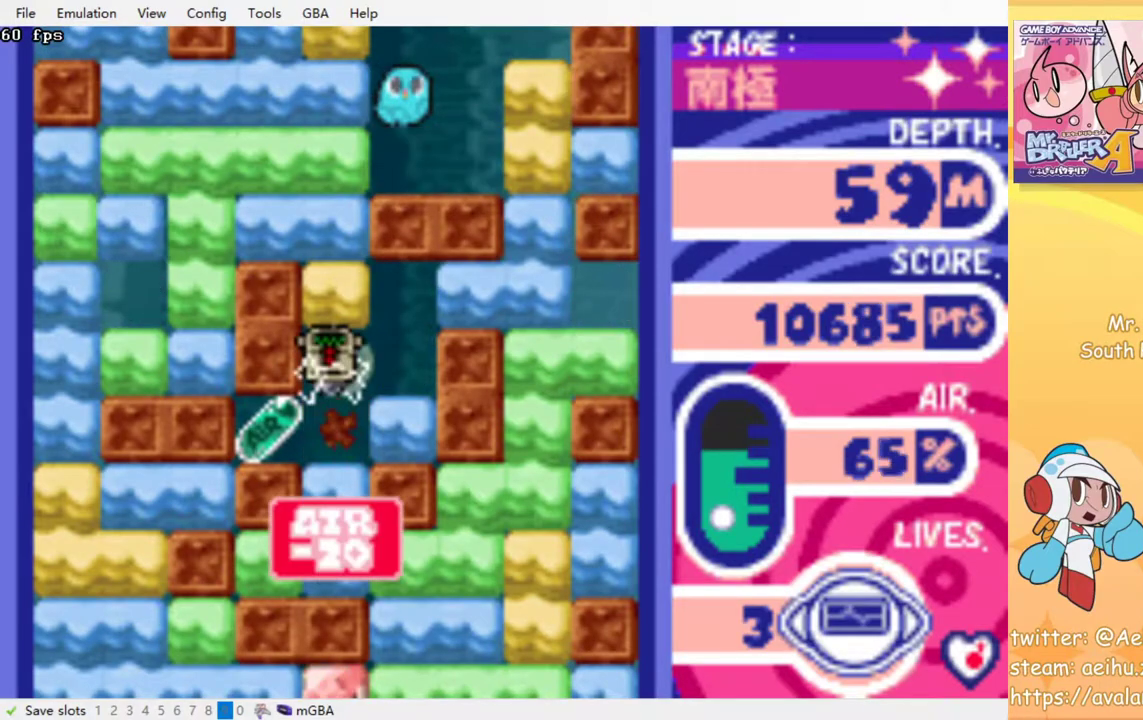
{"buttons": [], "events": [[17, "CROSS", "down"], [17, "SQUARE", "down"], [117, "SQUARE", "up"], [133, "CROSS", "up"], [267, "DPAD_DOWN", "up"], [267, "DPAD_LEFT", "down"], [500, "DPAD_LEFT", "up"]]}
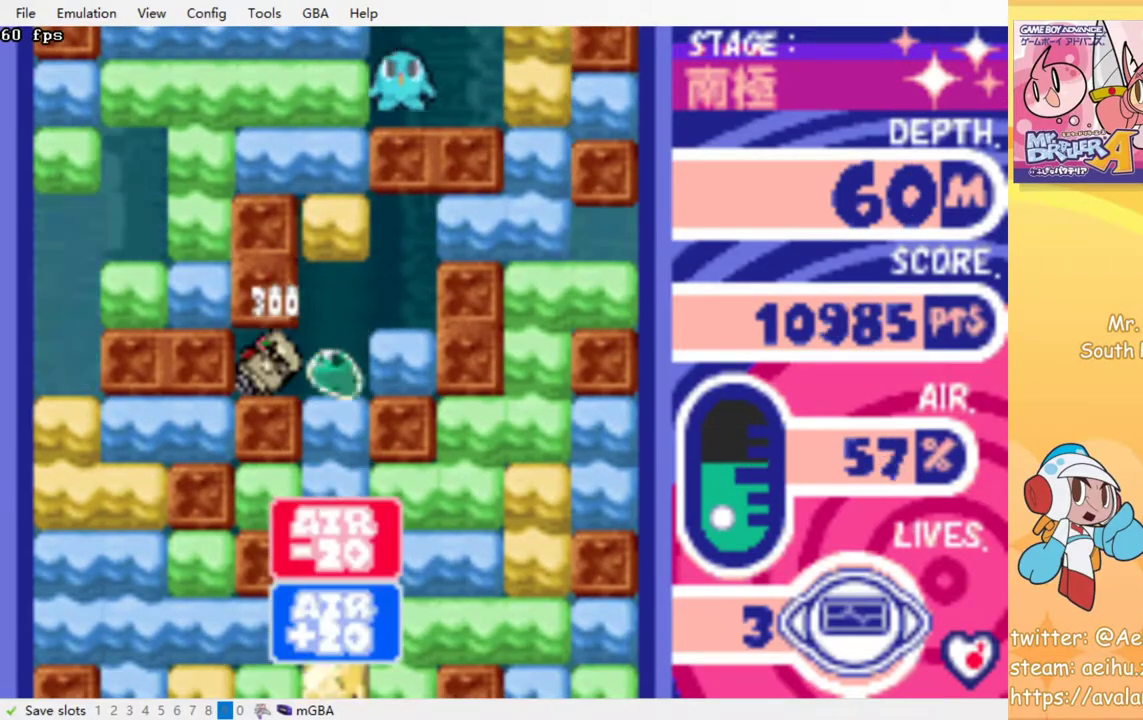
{"buttons": ["CROSS", "SQUARE", "DPAD_RIGHT"], "events": [[333, "DPAD_RIGHT", "down"], [450, "CROSS", "down"], [450, "SQUARE", "down"]]}
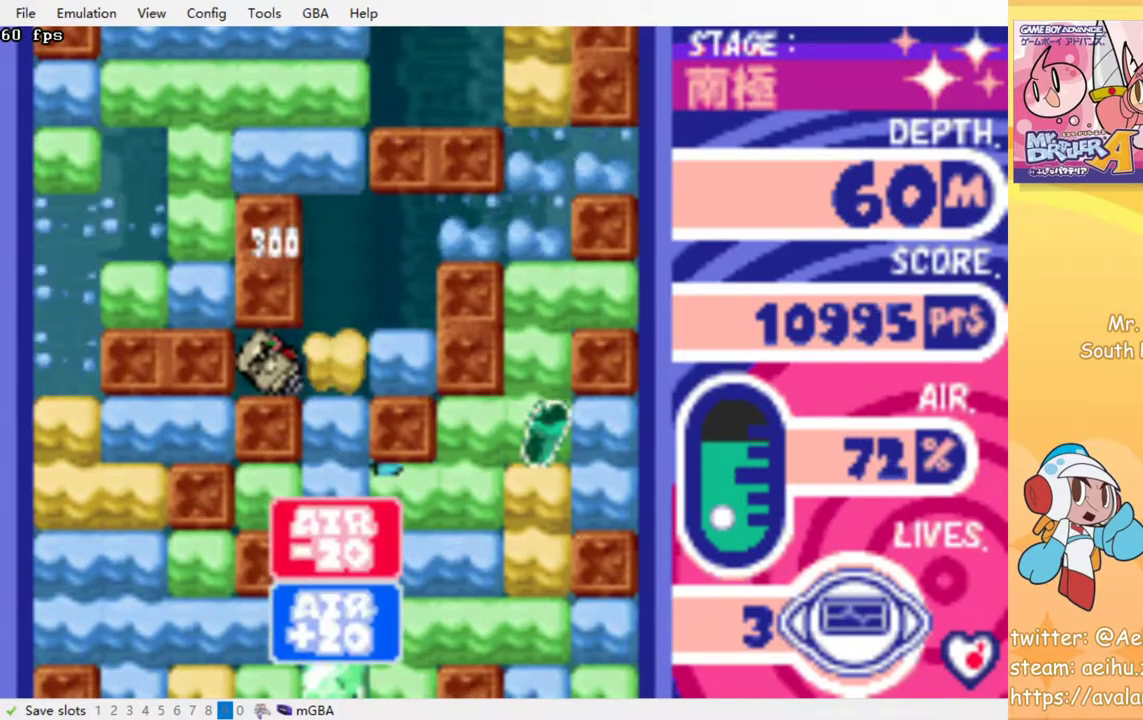
{"buttons": ["DPAD_DOWN"], "events": [[50, "CROSS", "up"], [50, "SQUARE", "up"], [233, "DPAD_DOWN", "down"], [267, "DPAD_RIGHT", "up"], [300, "CROSS", "down"], [300, "SQUARE", "down"], [400, "SQUARE", "up"], [417, "CROSS", "up"]]}
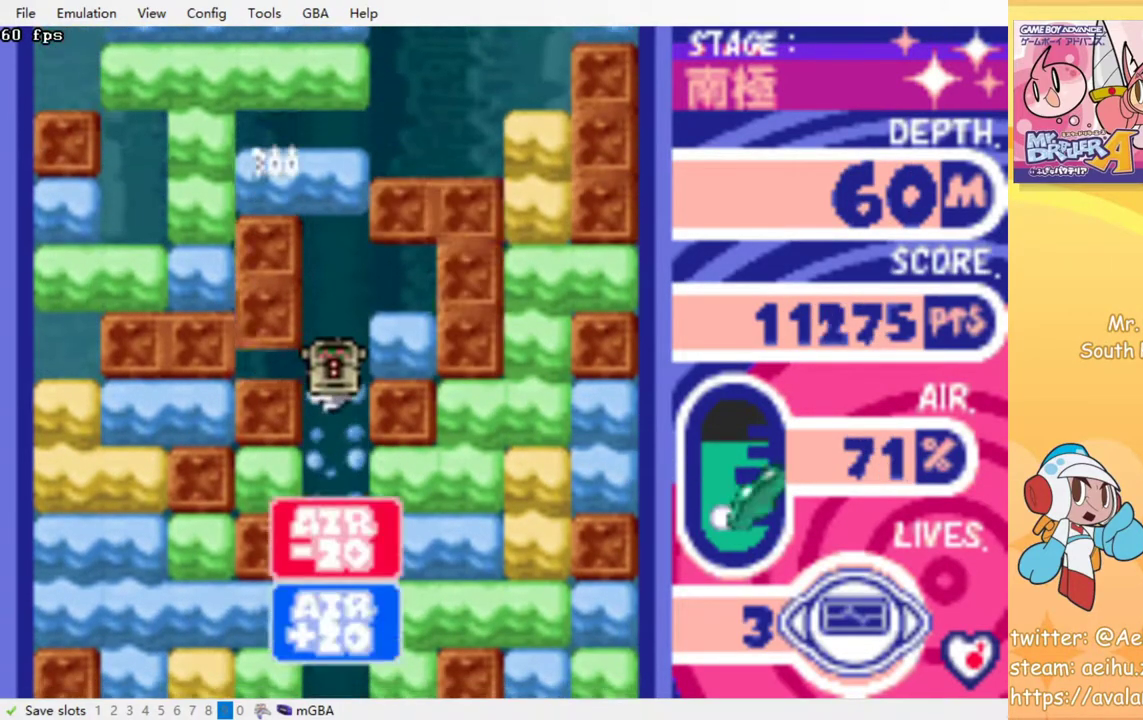
{"buttons": ["DPAD_RIGHT"], "events": [[83, "DPAD_DOWN", "up"], [83, "DPAD_RIGHT", "down"], [217, "CROSS", "down"], [217, "SQUARE", "down"], [317, "SQUARE", "up"], [333, "CROSS", "up"]]}
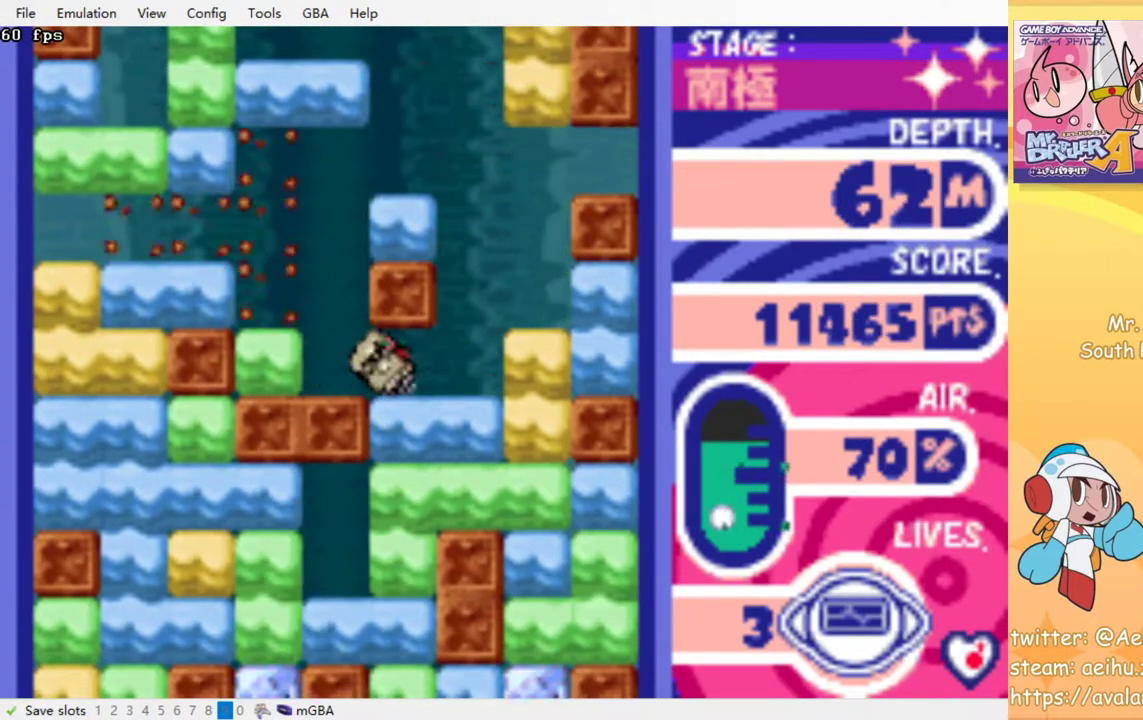
{"buttons": ["CROSS", "DPAD_DOWN"], "events": [[17, "DPAD_DOWN", "down"], [50, "DPAD_RIGHT", "up"], [83, "CROSS", "down"], [83, "SQUARE", "down"], [167, "SQUARE", "up"], [183, "CROSS", "up"], [250, "CROSS", "down"], [250, "SQUARE", "down"], [350, "CROSS", "up"], [350, "SQUARE", "up"], [400, "CROSS", "down"], [417, "SQUARE", "down"], [500, "SQUARE", "up"]]}
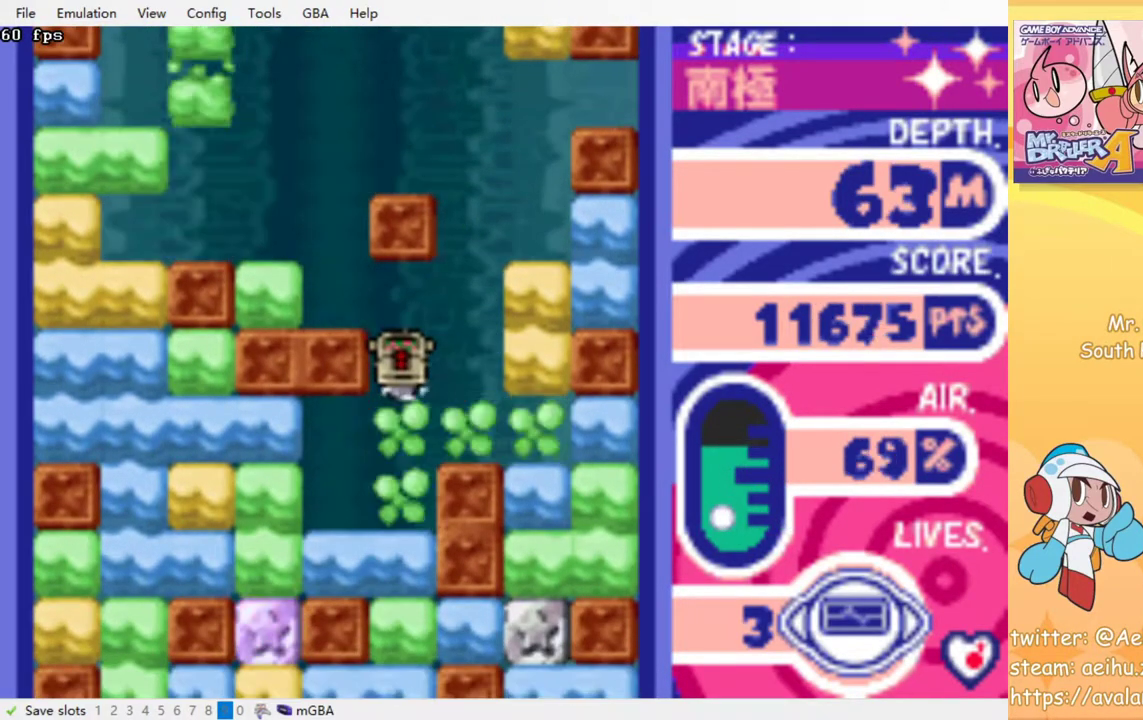
{"buttons": ["DPAD_DOWN"], "events": [[17, "CROSS", "up"], [233, "CROSS", "down"], [250, "SQUARE", "down"], [317, "SQUARE", "up"], [333, "CROSS", "up"], [400, "CROSS", "down"], [400, "SQUARE", "down"], [467, "SQUARE", "up"], [483, "CROSS", "up"]]}
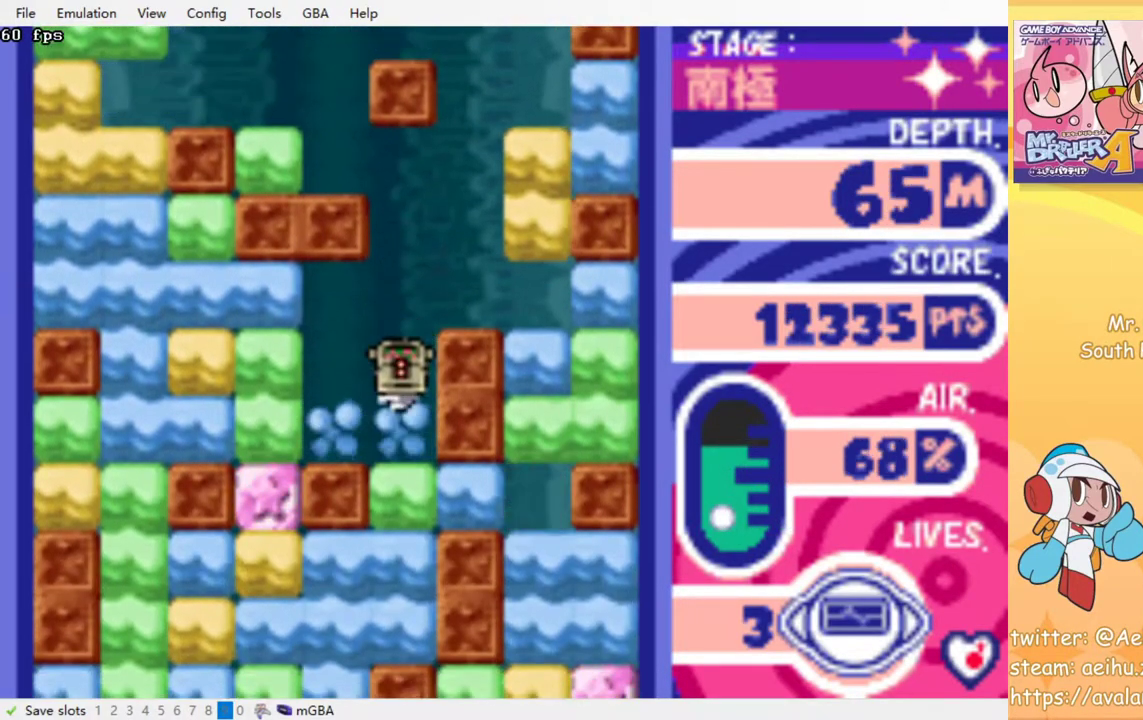
{"buttons": ["CROSS", "SQUARE", "DPAD_DOWN"], "events": [[33, "CROSS", "down"], [50, "SQUARE", "down"], [117, "CROSS", "up"], [117, "SQUARE", "up"], [200, "CROSS", "down"], [200, "SQUARE", "down"], [267, "CROSS", "up"], [267, "SQUARE", "up"], [333, "CROSS", "down"], [333, "SQUARE", "down"], [417, "CROSS", "up"], [417, "SQUARE", "up"], [483, "CROSS", "down"], [500, "SQUARE", "down"]]}
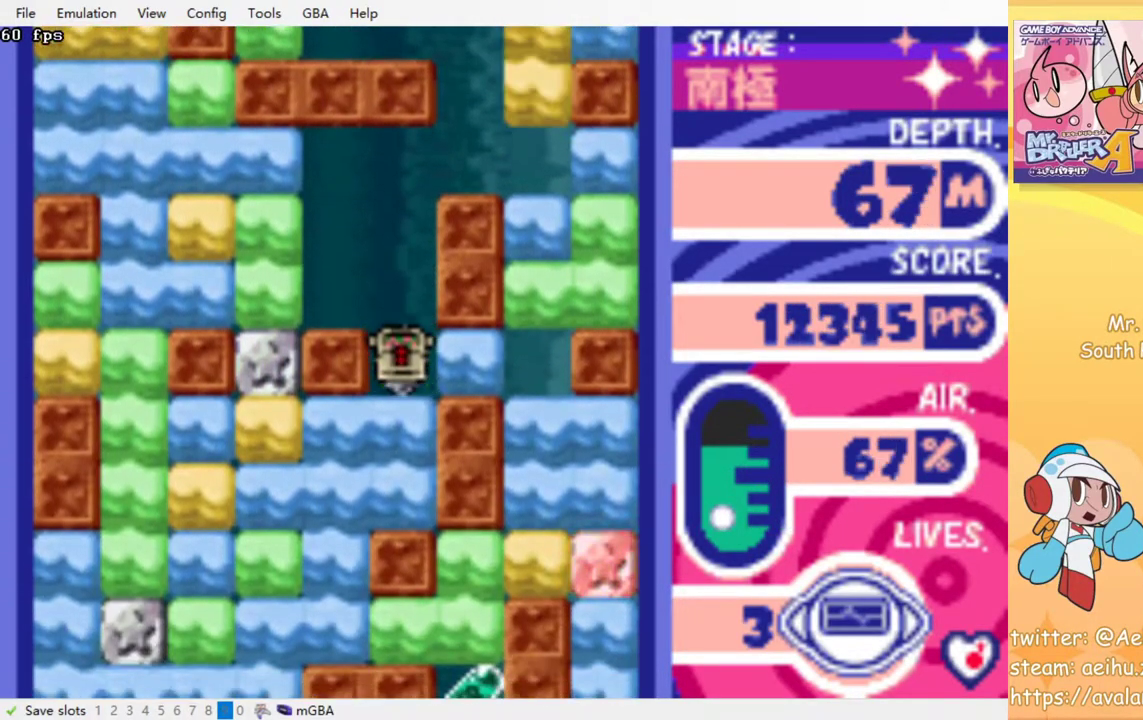
{"buttons": ["DPAD_LEFT"], "events": [[100, "CROSS", "up"], [100, "SQUARE", "up"], [150, "DPAD_DOWN", "up"], [233, "DPAD_LEFT", "down"]]}
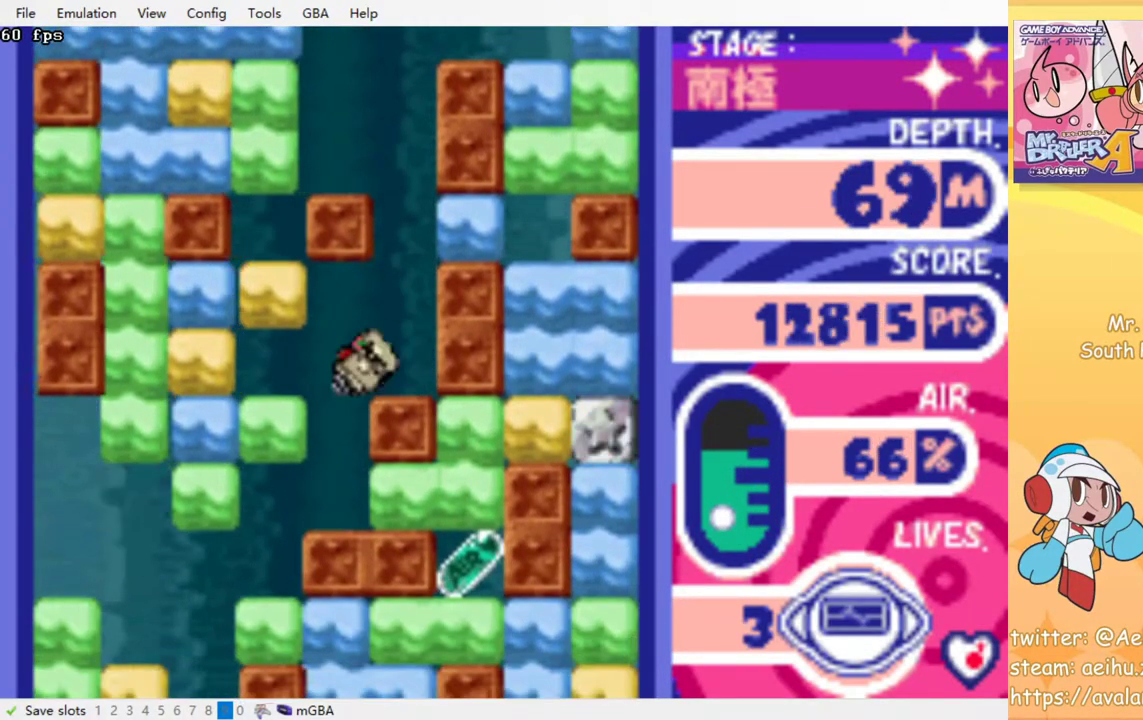
{"buttons": ["DPAD_RIGHT"], "events": [[83, "DPAD_LEFT", "up"], [150, "DPAD_RIGHT", "down"], [283, "CROSS", "down"], [283, "SQUARE", "down"], [383, "CROSS", "up"], [383, "SQUARE", "up"]]}
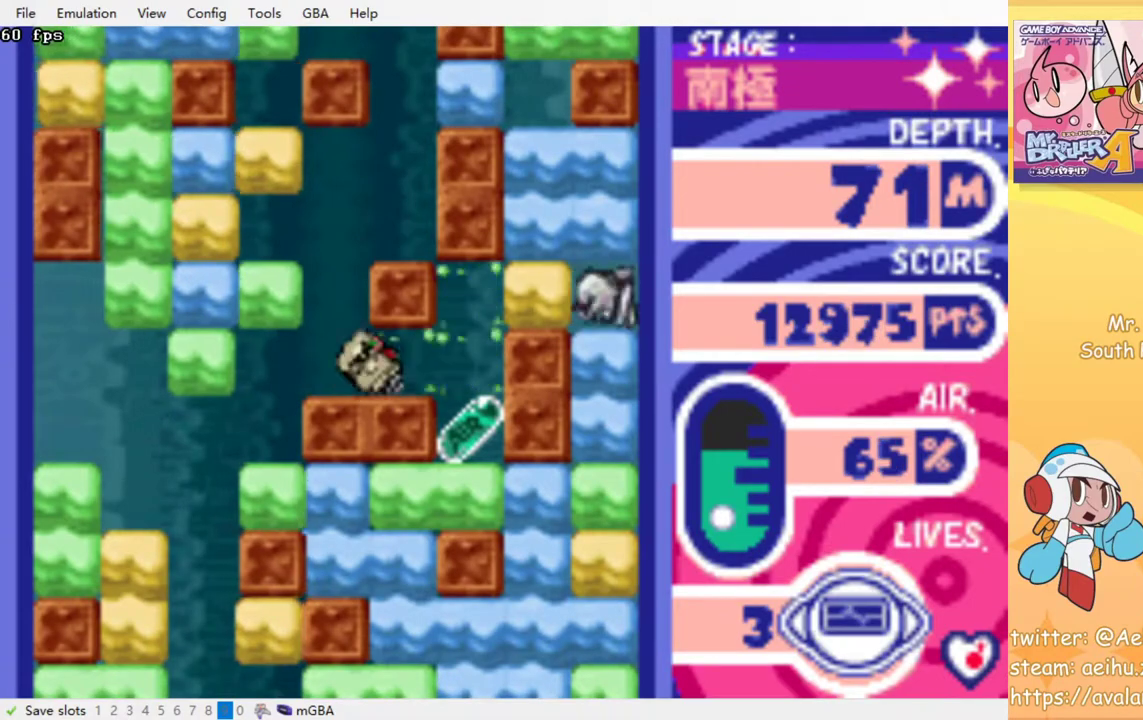
{"buttons": ["CROSS", "SQUARE", "DPAD_DOWN"], "events": [[333, "DPAD_DOWN", "down"], [350, "DPAD_RIGHT", "up"], [450, "CROSS", "down"], [450, "SQUARE", "down"]]}
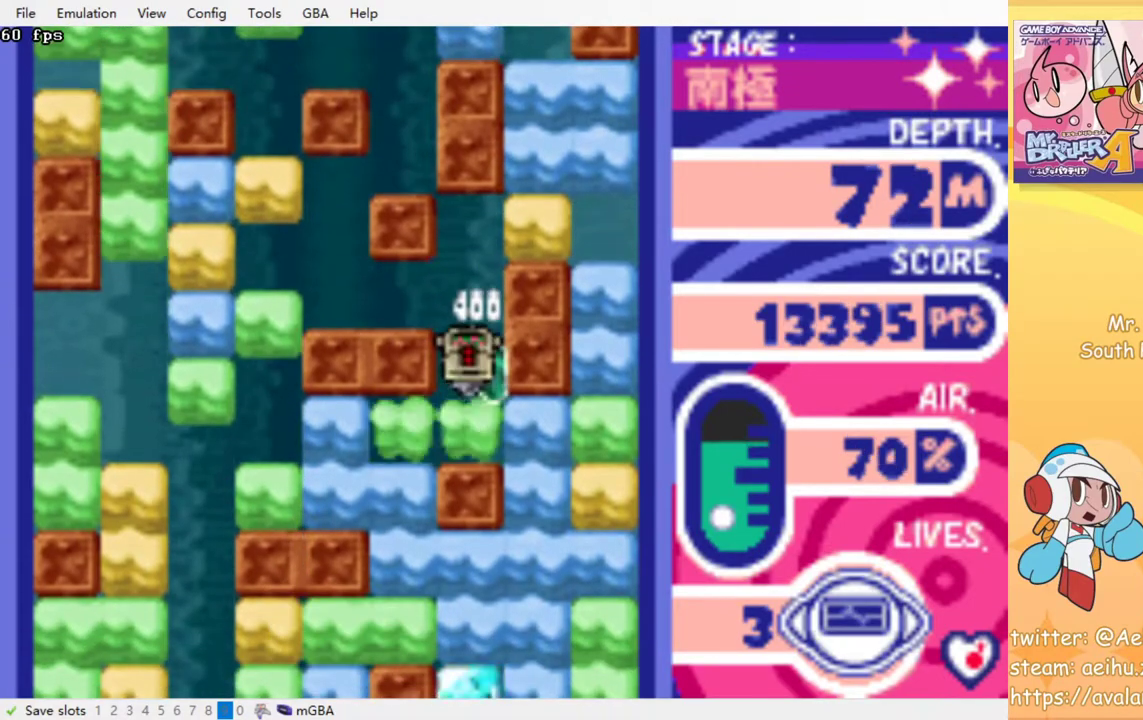
{"buttons": ["CROSS", "SQUARE", "DPAD_DOWN"], "events": [[33, "SQUARE", "up"], [50, "CROSS", "up"], [83, "DPAD_DOWN", "up"], [133, "DPAD_LEFT", "down"], [383, "DPAD_DOWN", "down"], [383, "DPAD_LEFT", "up"], [417, "CROSS", "down"], [433, "SQUARE", "down"]]}
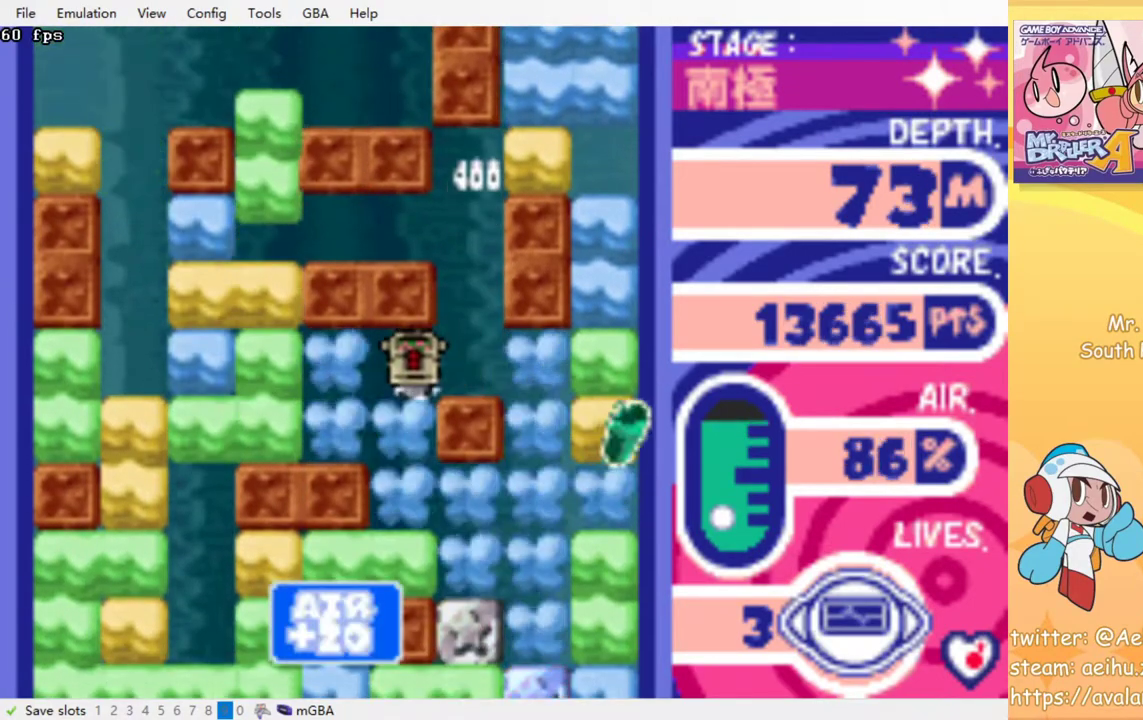
{"buttons": ["DPAD_DOWN"], "events": [[17, "SQUARE", "up"], [33, "CROSS", "up"], [83, "CROSS", "down"], [83, "SQUARE", "down"], [183, "CROSS", "up"], [183, "SQUARE", "up"], [250, "CROSS", "down"], [250, "SQUARE", "down"], [317, "SQUARE", "up"], [333, "CROSS", "up"], [400, "CROSS", "down"], [400, "SQUARE", "down"], [467, "CROSS", "up"], [467, "SQUARE", "up"]]}
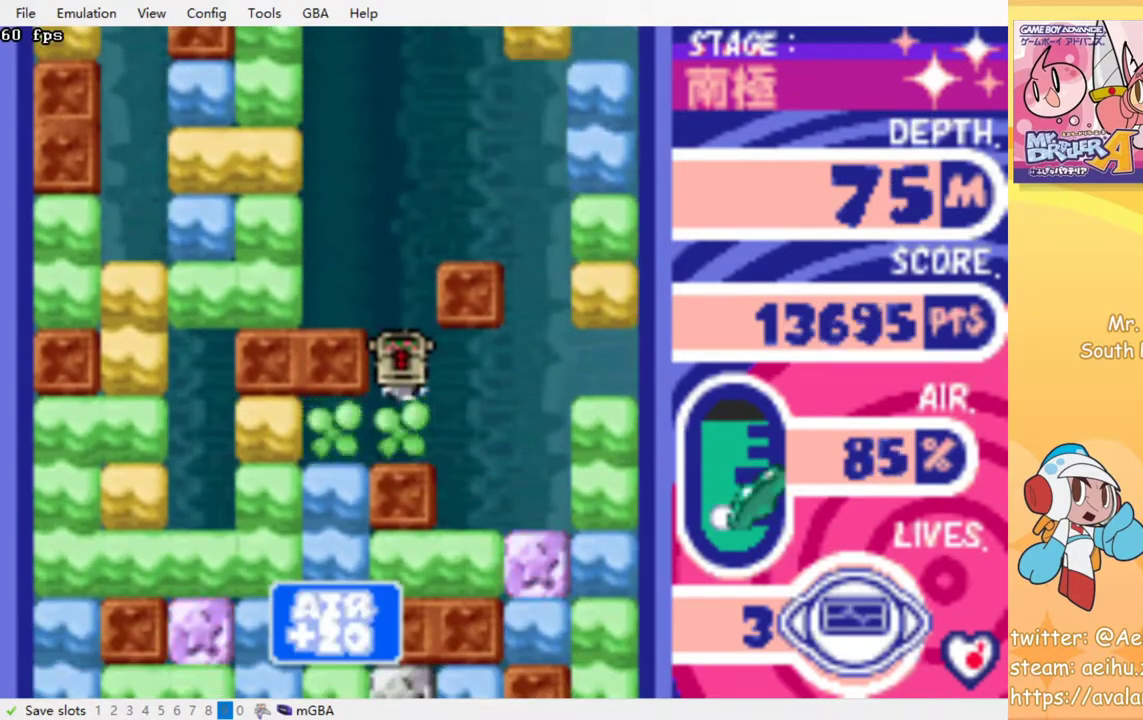
{"buttons": ["DPAD_DOWN"], "events": [[50, "DPAD_DOWN", "up"], [50, "DPAD_LEFT", "down"], [317, "DPAD_DOWN", "down"], [333, "DPAD_LEFT", "up"], [400, "CROSS", "down"], [400, "SQUARE", "down"], [467, "SQUARE", "up"], [500, "CROSS", "up"]]}
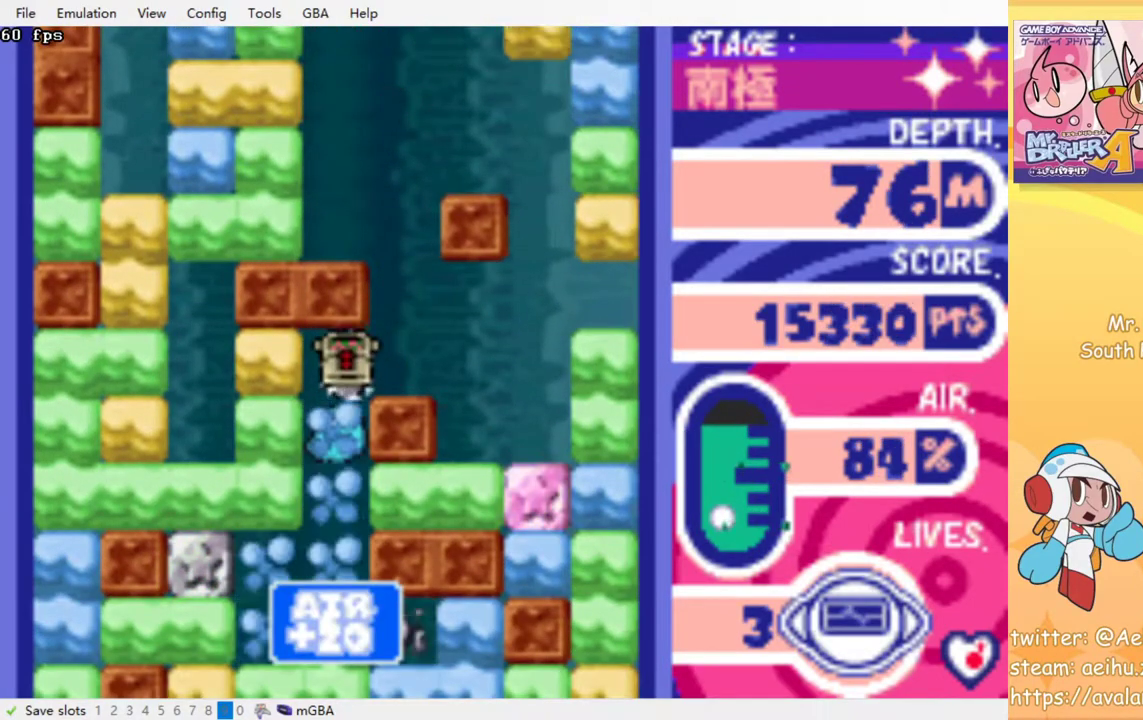
{"buttons": ["CROSS", "SQUARE", "DPAD_DOWN"], "events": [[50, "CROSS", "down"], [50, "SQUARE", "down"], [117, "CROSS", "up"], [117, "SQUARE", "up"], [183, "CROSS", "down"], [200, "SQUARE", "down"], [267, "CROSS", "up"], [267, "SQUARE", "up"], [333, "CROSS", "down"], [350, "SQUARE", "down"], [417, "CROSS", "up"], [417, "SQUARE", "up"], [483, "CROSS", "down"], [500, "SQUARE", "down"]]}
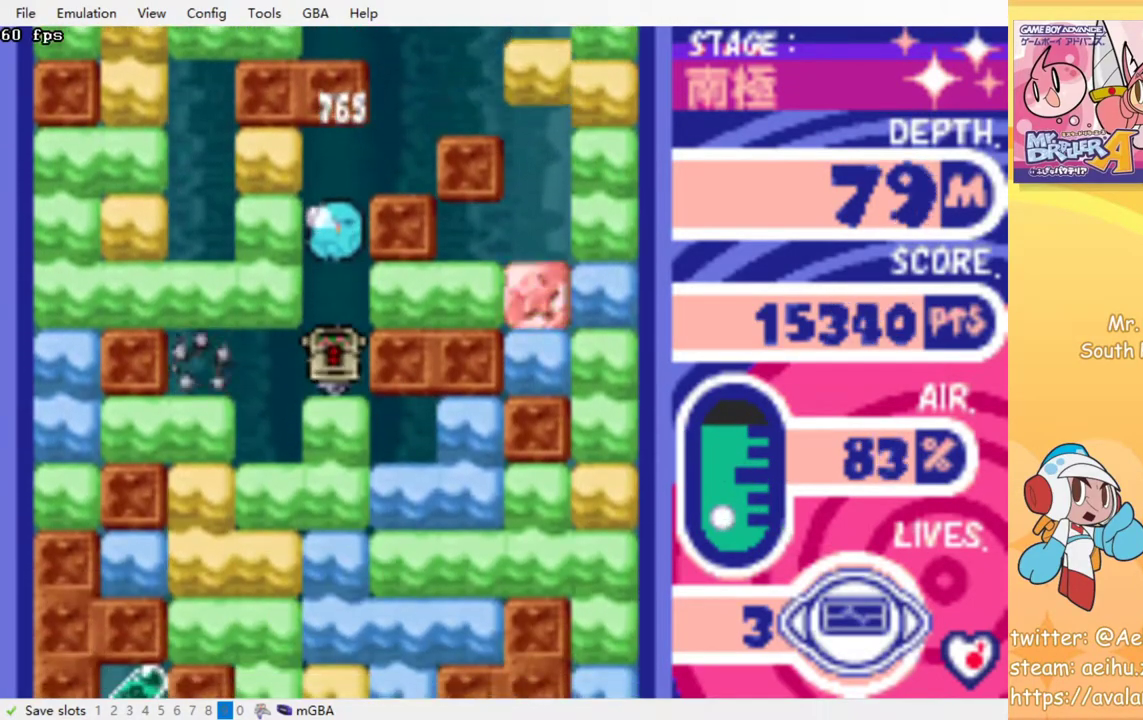
{"buttons": ["DPAD_DOWN"], "events": [[67, "CROSS", "up"], [67, "SQUARE", "up"], [133, "CROSS", "down"], [133, "SQUARE", "down"], [217, "CROSS", "up"], [217, "SQUARE", "up"], [283, "CROSS", "down"], [283, "SQUARE", "down"], [350, "SQUARE", "up"], [367, "CROSS", "up"], [433, "CROSS", "down"], [433, "SQUARE", "down"], [500, "CROSS", "up"], [500, "SQUARE", "up"]]}
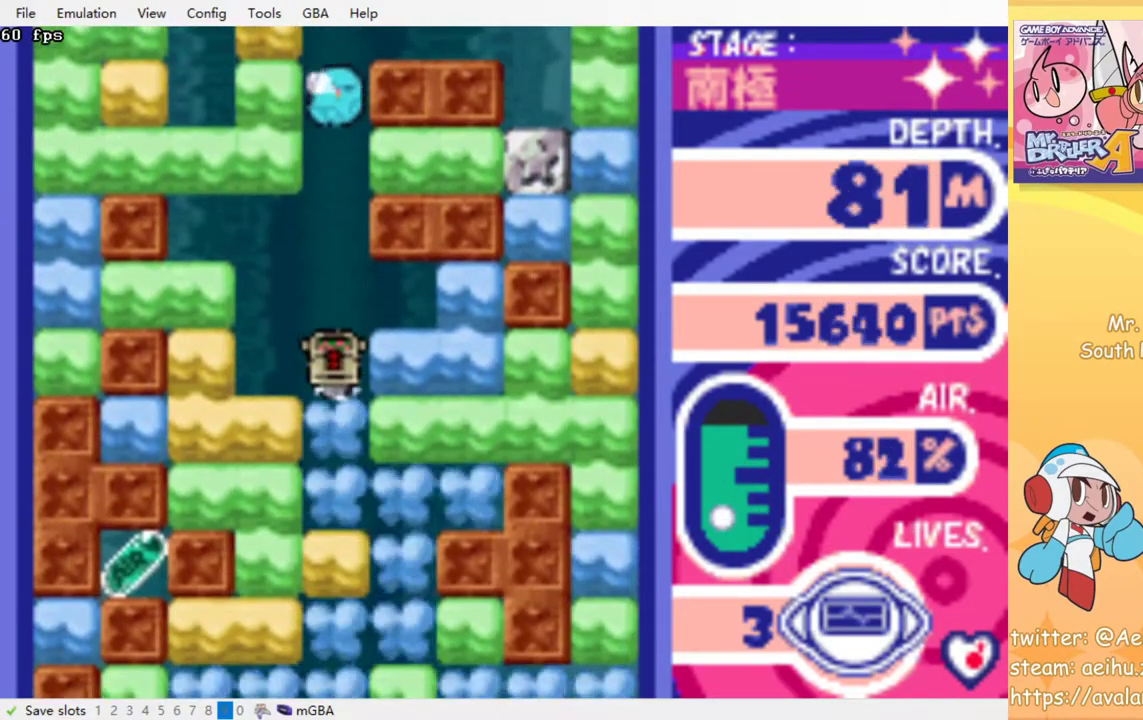
{"buttons": ["DPAD_DOWN"], "events": [[83, "CROSS", "down"], [83, "SQUARE", "down"], [133, "CROSS", "up"], [133, "SQUARE", "up"], [217, "CROSS", "down"], [217, "SQUARE", "down"], [283, "CROSS", "up"], [283, "SQUARE", "up"], [367, "CROSS", "down"], [367, "SQUARE", "down"], [433, "CROSS", "up"], [433, "SQUARE", "up"]]}
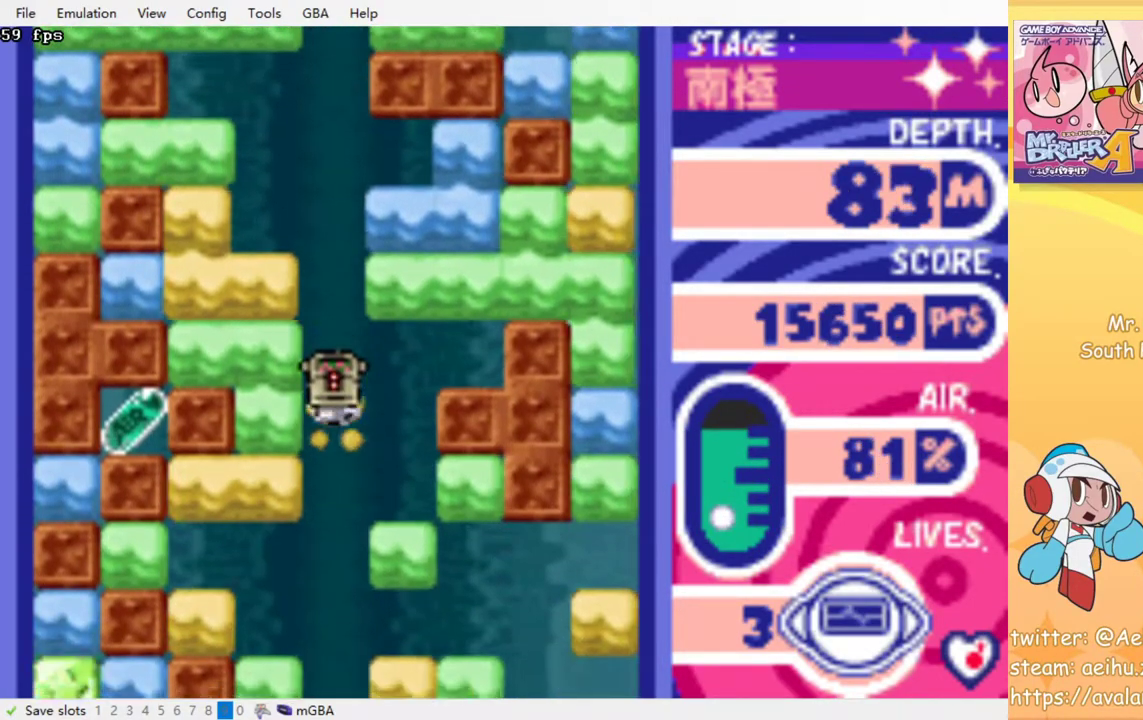
{"buttons": ["CROSS", "SQUARE", "DPAD_DOWN"], "events": [[17, "CROSS", "down"], [17, "SQUARE", "down"], [83, "CROSS", "up"], [83, "SQUARE", "up"], [167, "CROSS", "down"], [167, "SQUARE", "down"], [233, "SQUARE", "up"], [250, "CROSS", "up"], [317, "CROSS", "down"], [317, "SQUARE", "down"], [400, "SQUARE", "up"], [417, "CROSS", "up"], [500, "CROSS", "down"], [500, "SQUARE", "down"]]}
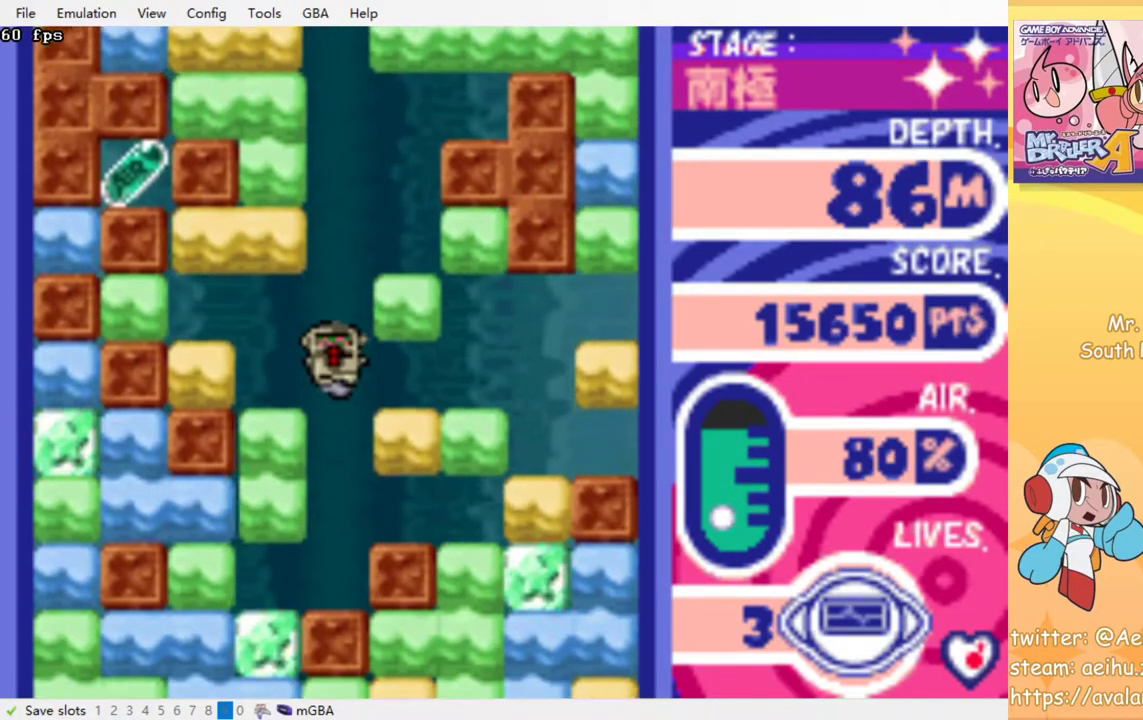
{"buttons": ["DPAD_LEFT"], "events": [[67, "CROSS", "up"], [67, "SQUARE", "up"], [150, "CROSS", "down"], [150, "SQUARE", "down"], [217, "SQUARE", "up"], [233, "CROSS", "up"], [333, "DPAD_DOWN", "up"], [483, "DPAD_LEFT", "down"]]}
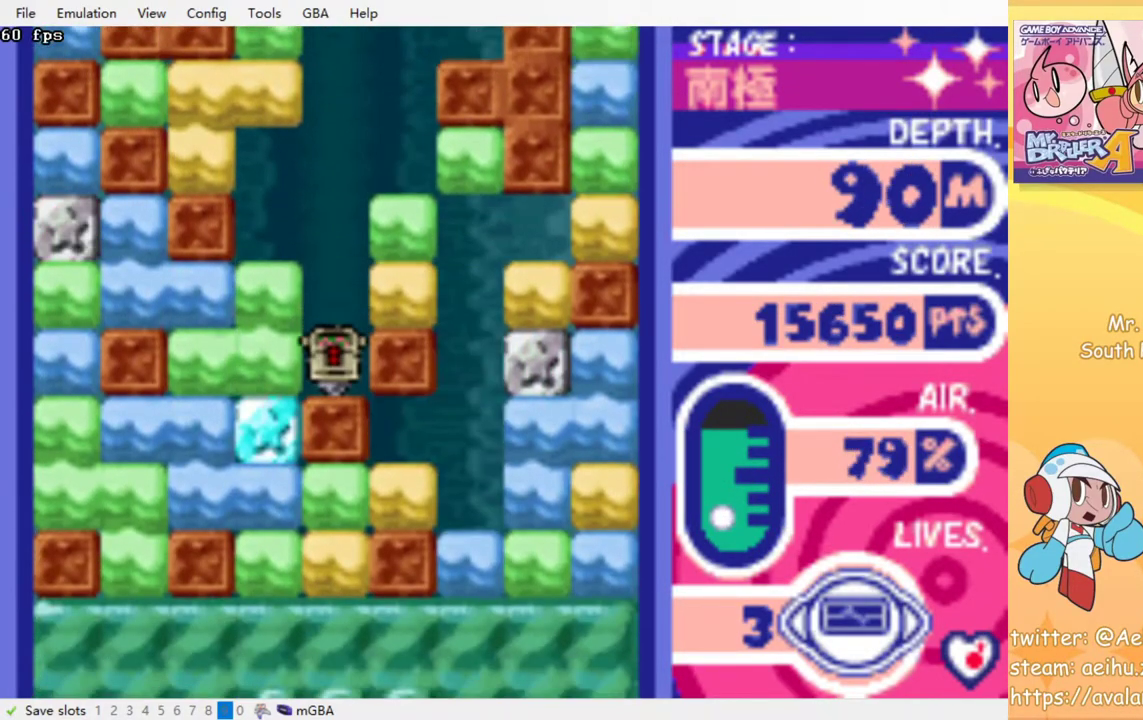
{"buttons": ["DPAD_DOWN"], "events": [[17, "CROSS", "down"], [17, "SQUARE", "down"], [100, "CROSS", "up"], [100, "SQUARE", "up"], [333, "DPAD_DOWN", "down"], [350, "DPAD_LEFT", "up"], [367, "CROSS", "down"], [367, "SQUARE", "down"], [450, "CROSS", "up"], [450, "SQUARE", "up"]]}
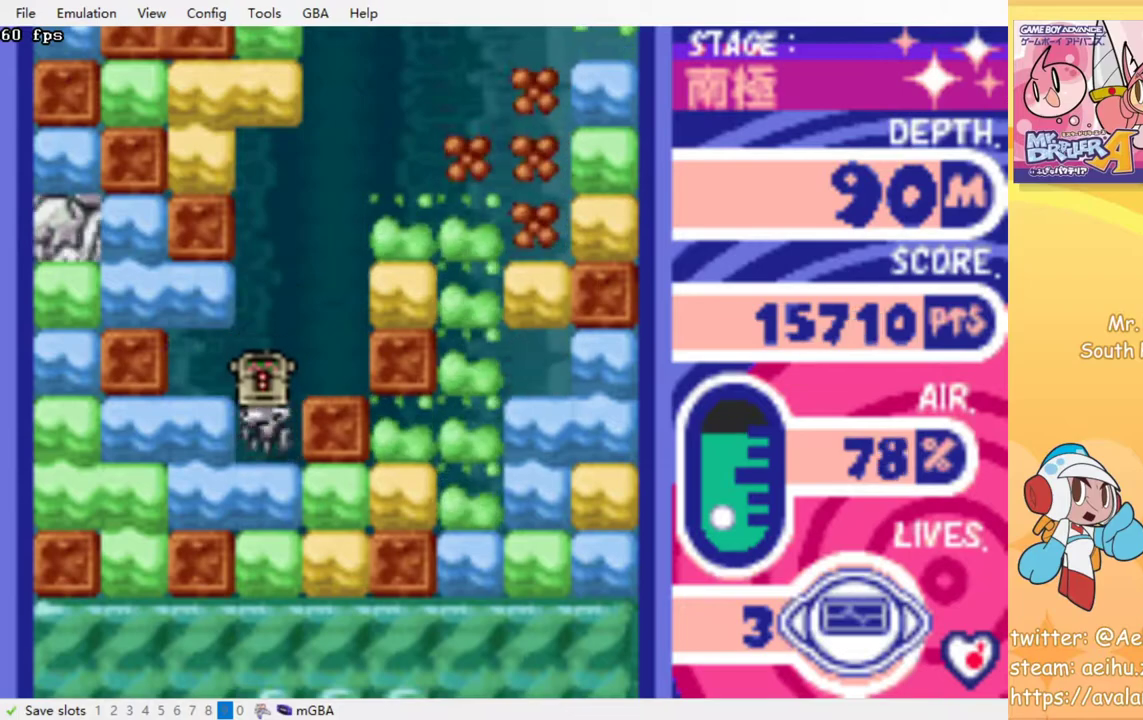
{"buttons": ["CROSS", "SQUARE"], "events": [[33, "CROSS", "down"], [33, "SQUARE", "down"], [117, "CROSS", "up"], [117, "SQUARE", "up"], [183, "CROSS", "down"], [183, "SQUARE", "down"], [250, "CROSS", "up"], [250, "SQUARE", "up"], [317, "CROSS", "down"], [333, "SQUARE", "down"], [383, "DPAD_DOWN", "up"], [400, "CROSS", "up"], [400, "SQUARE", "up"], [467, "CROSS", "down"], [483, "SQUARE", "down"]]}
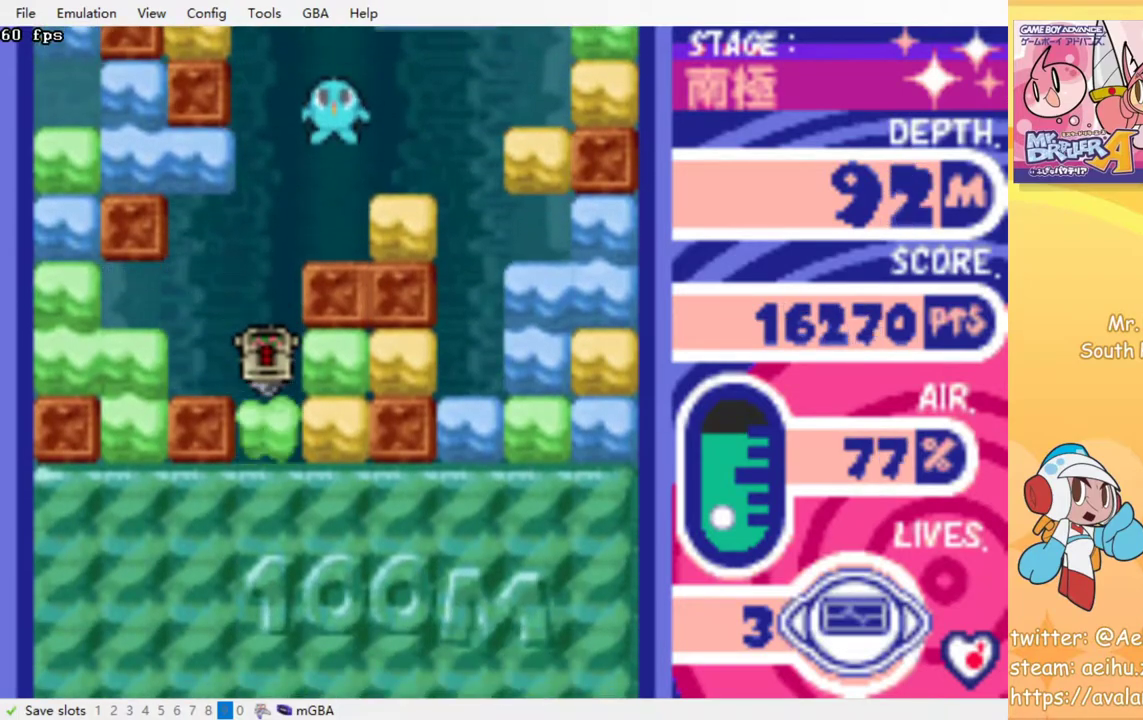
{"buttons": [], "events": [[50, "CROSS", "up"], [50, "SQUARE", "up"], [117, "CROSS", "down"], [117, "SQUARE", "down"], [183, "CROSS", "up"], [183, "SQUARE", "up"], [267, "CROSS", "down"], [267, "SQUARE", "down"], [317, "SQUARE", "up"], [333, "CROSS", "up"], [400, "CROSS", "down"], [400, "SQUARE", "down"], [483, "CROSS", "up"], [483, "SQUARE", "up"]]}